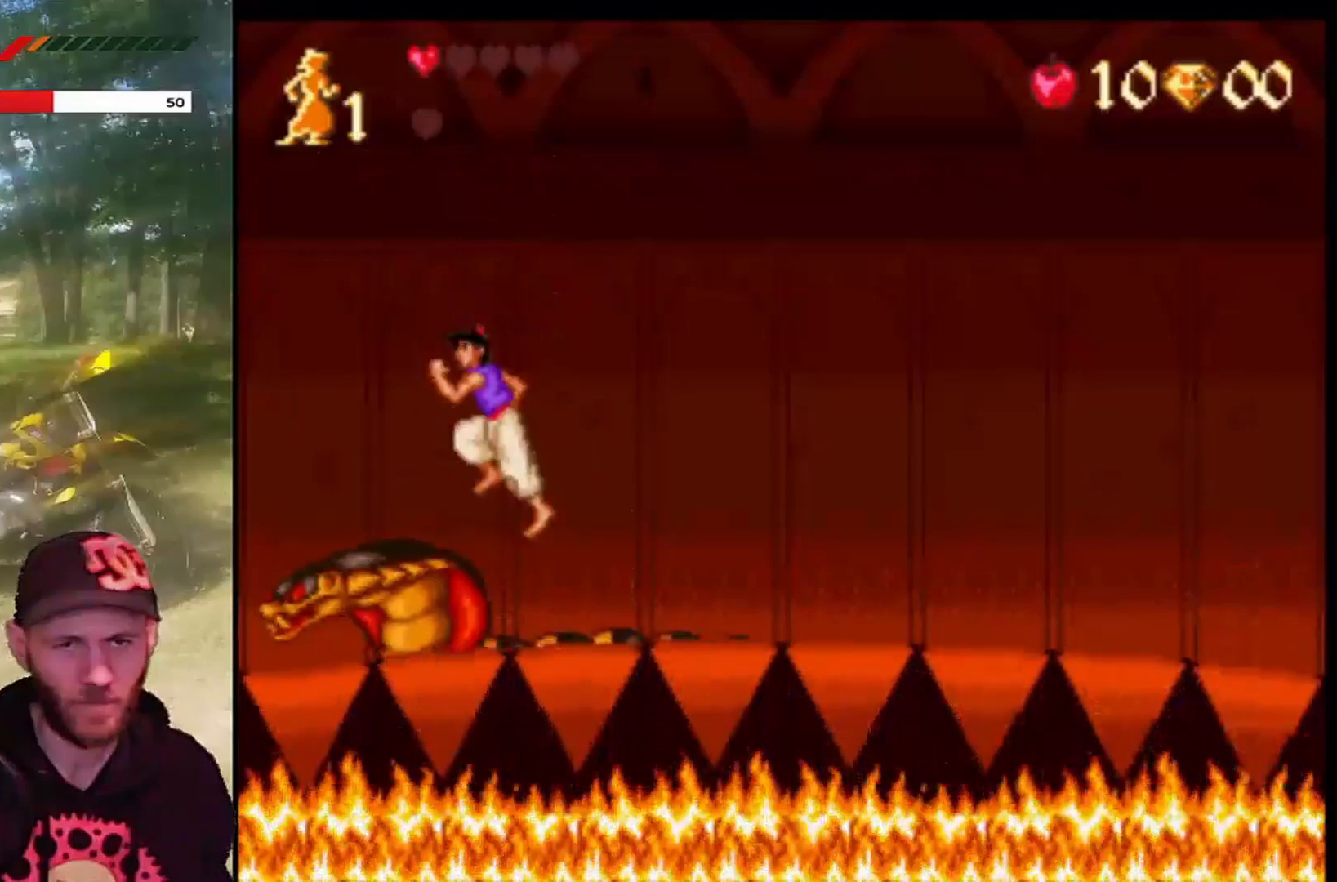
Gameplay with a controller (PlayStation layout); each line is a JSON object with the inputs held at the frame after it. "events" lists button and stick changes between this image and that frame as [ms after this image, input, new state], when the widget could be followed in between. Not read: right_stick.
{"buttons": ["DPAD_UP", "DPAD_RIGHT"], "left_stick": "center", "events": [[101, "CROSS", "up"], [234, "DPAD_UP", "down"], [267, "DPAD_LEFT", "up"], [267, "DPAD_RIGHT", "down"], [301, "DPAD_UP", "up"], [501, "DPAD_UP", "down"]]}
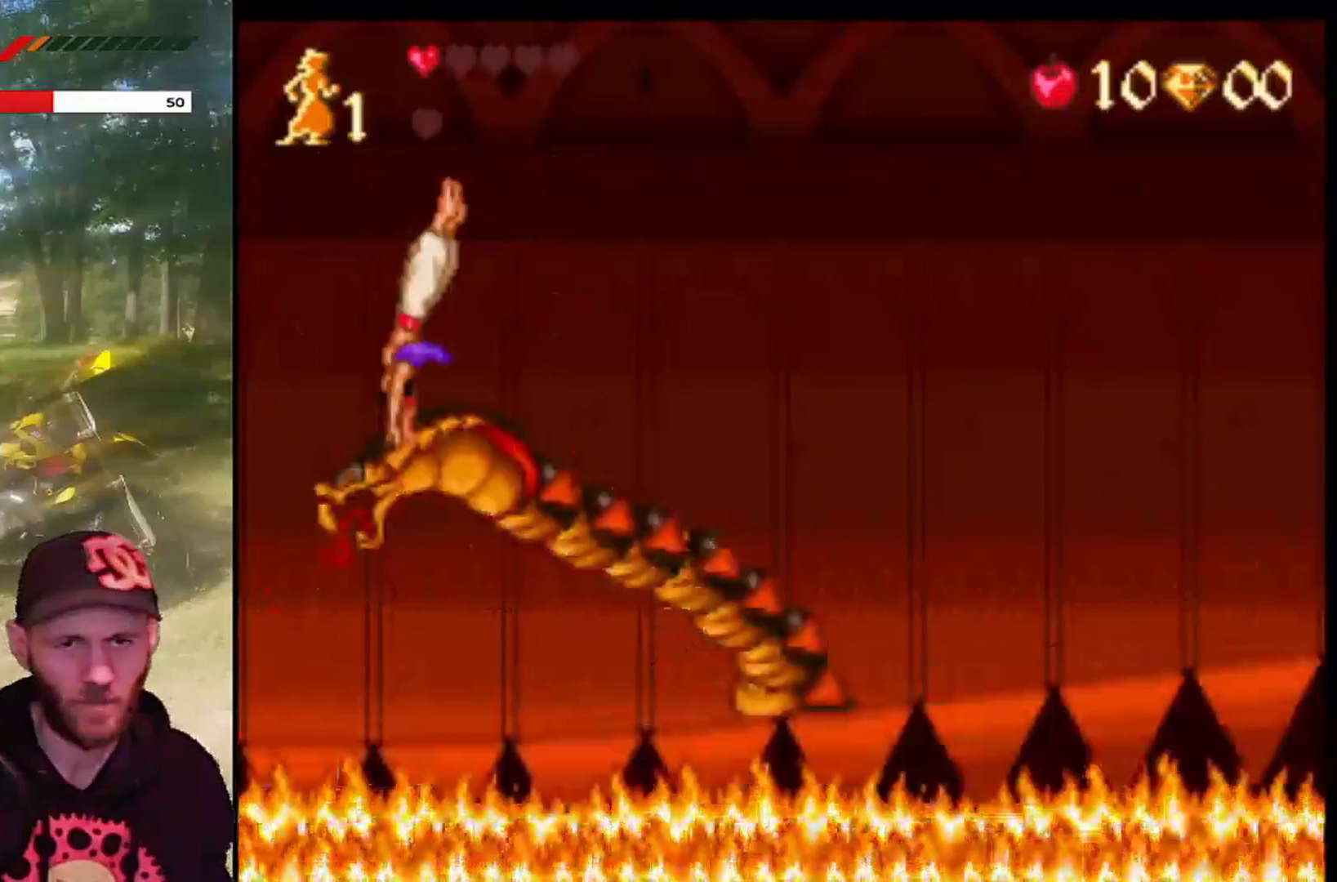
{"buttons": [], "left_stick": "center", "events": [[33, "DPAD_LEFT", "down"], [33, "DPAD_RIGHT", "up"], [367, "DPAD_UP", "up"], [500, "DPAD_LEFT", "up"]]}
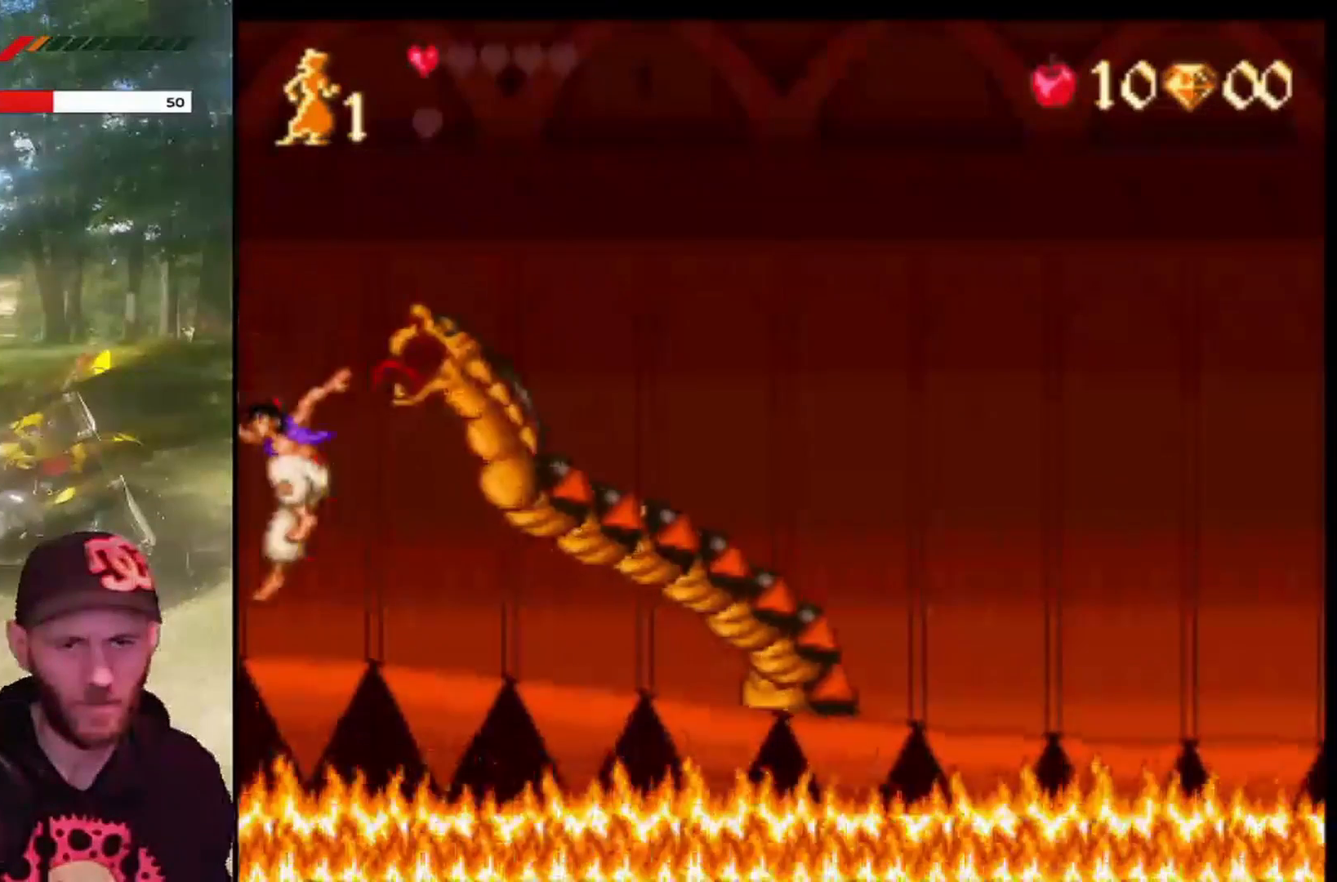
{"buttons": [], "left_stick": "center", "events": [[101, "DPAD_RIGHT", "down"], [201, "DPAD_RIGHT", "up"]]}
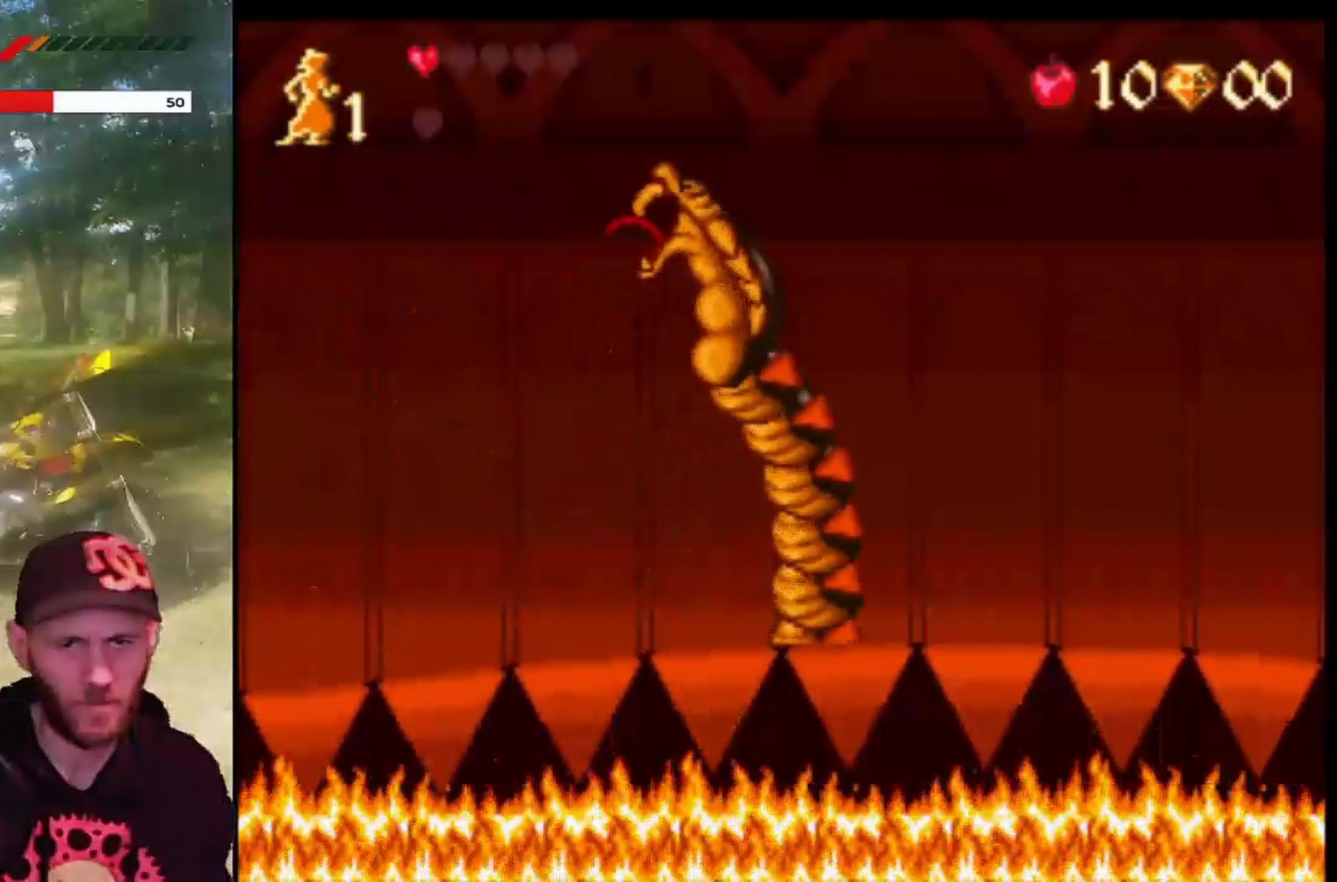
{"buttons": [], "left_stick": "center", "events": []}
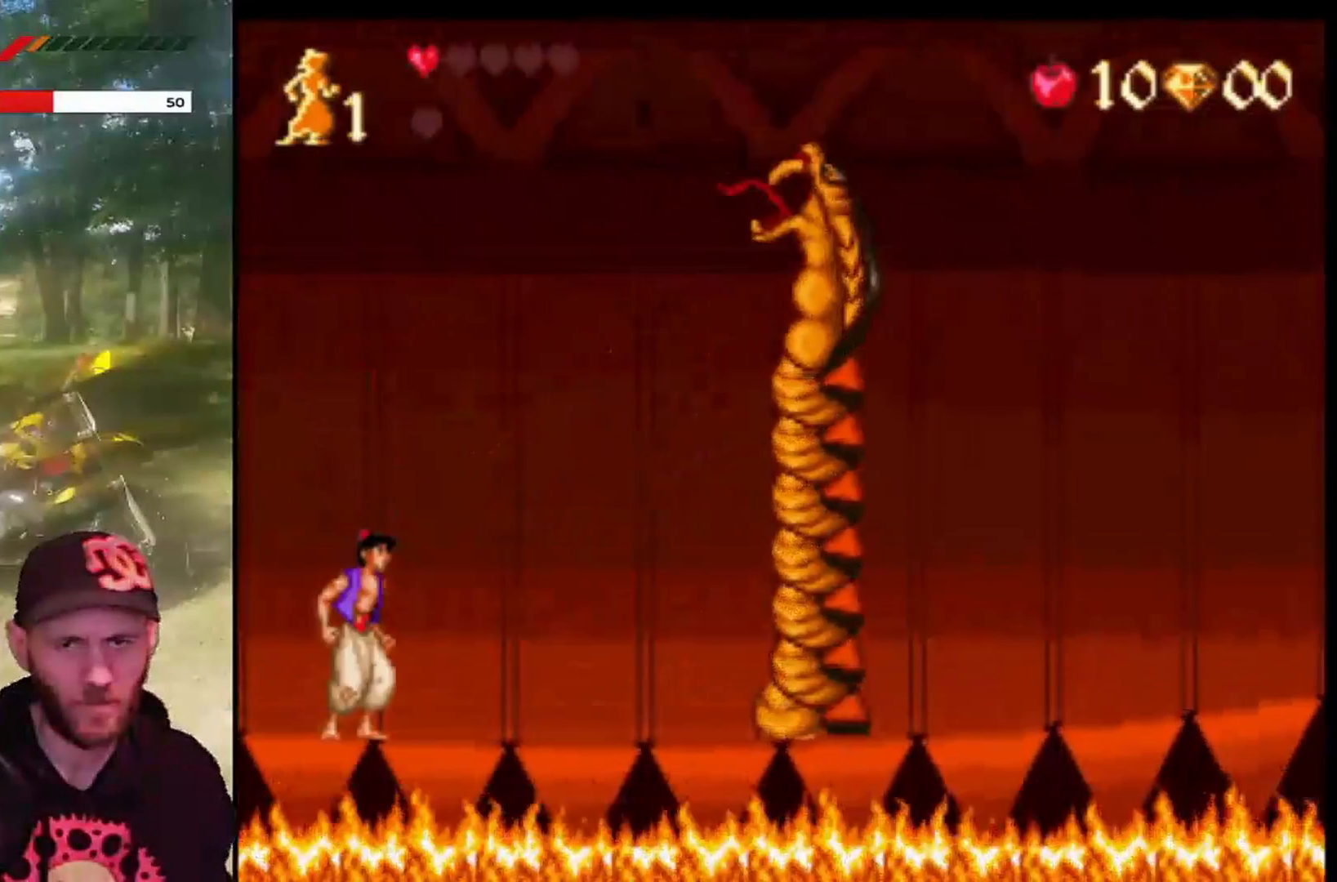
{"buttons": [], "left_stick": "center", "events": []}
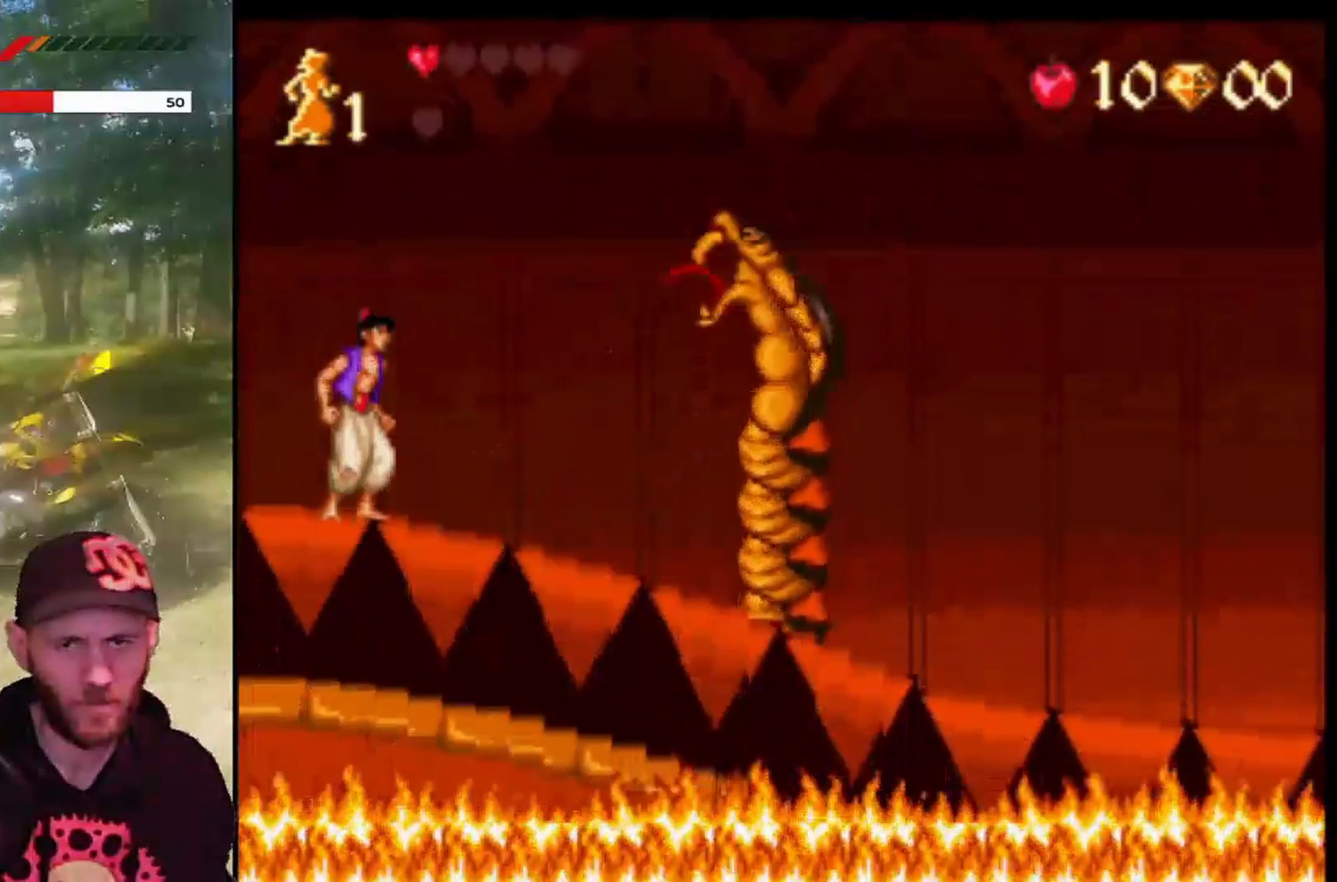
{"buttons": [], "left_stick": "center", "events": []}
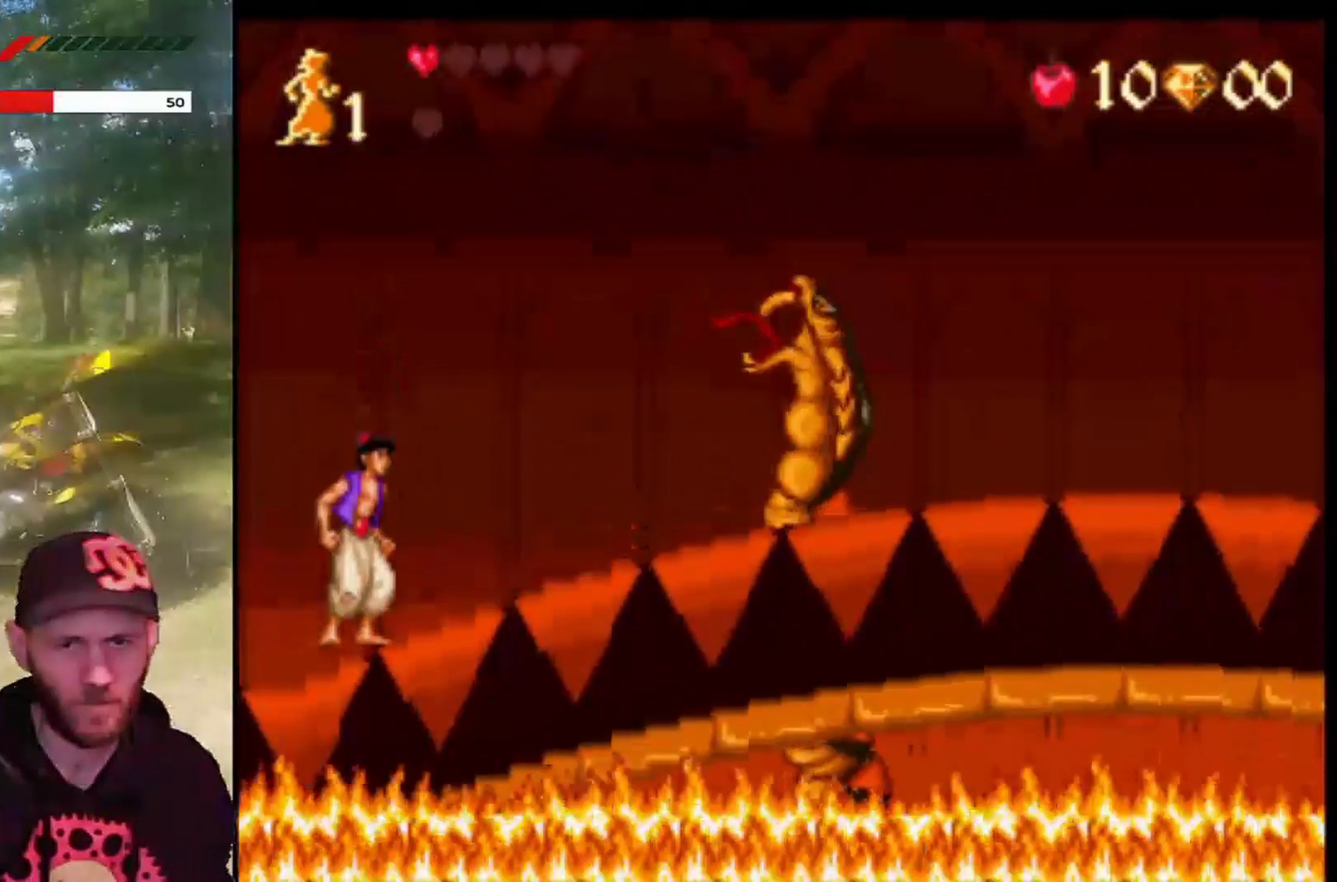
{"buttons": ["CROSS"], "left_stick": "center", "events": [[34, "CROSS", "down"]]}
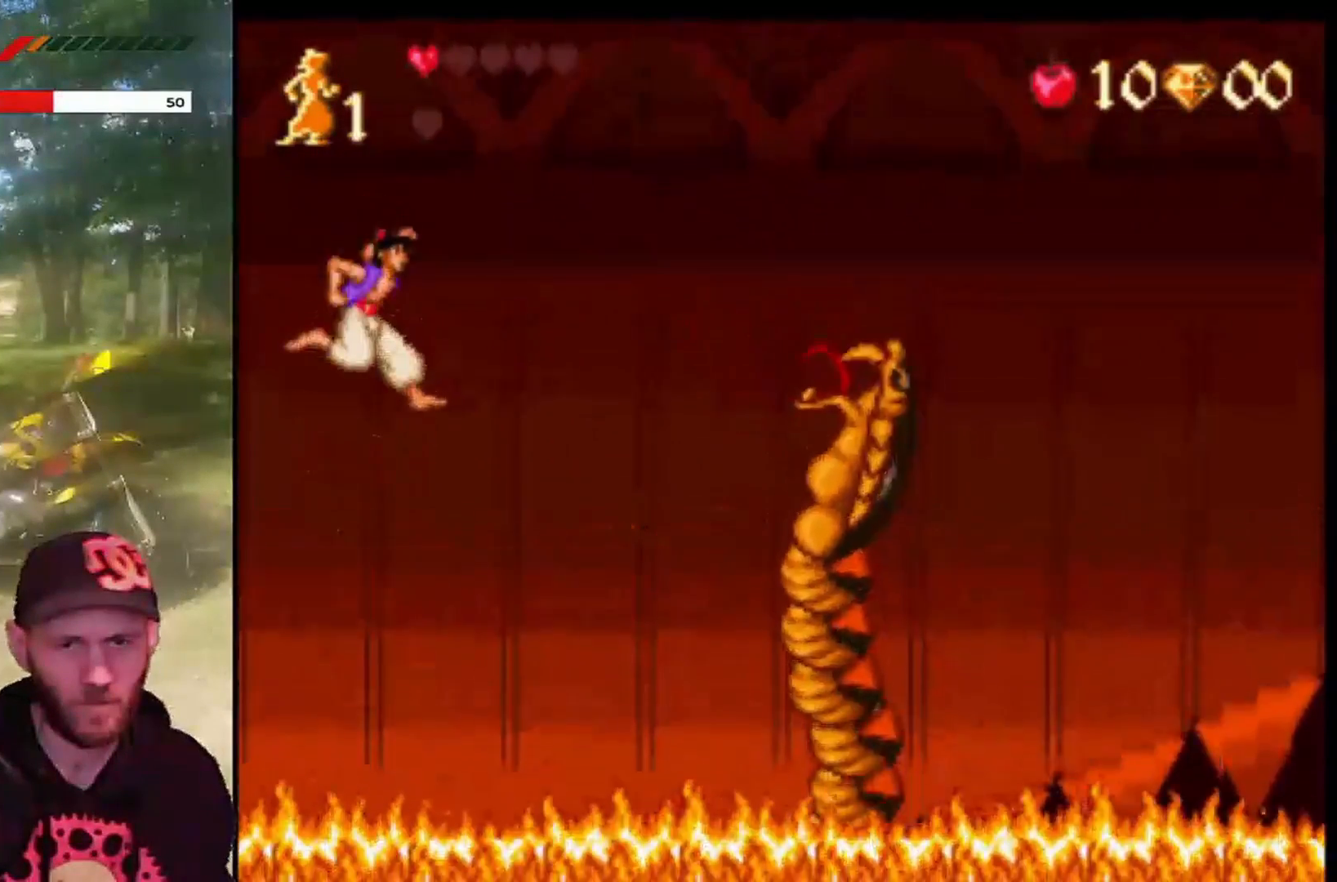
{"buttons": ["CROSS"], "left_stick": "center", "events": []}
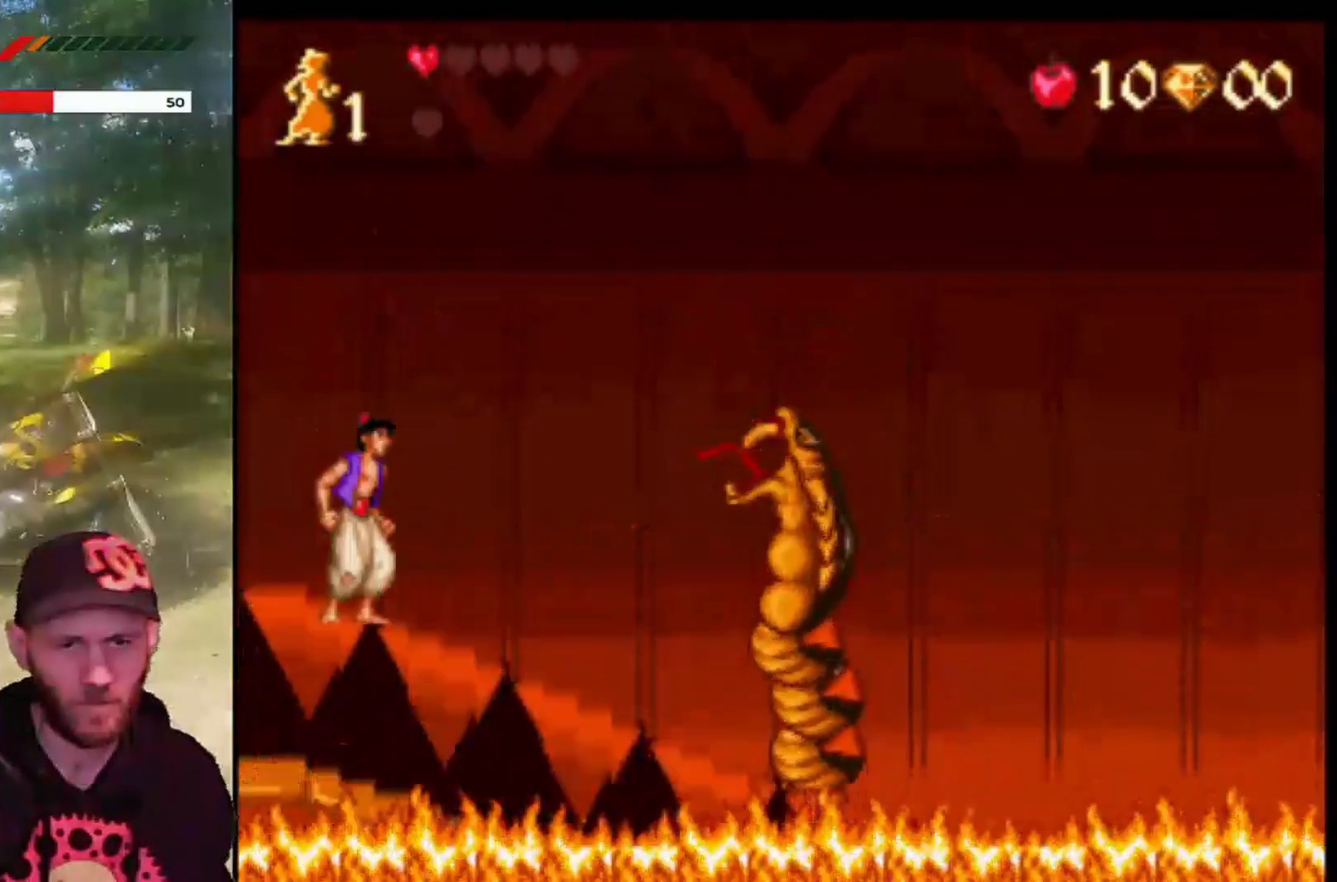
{"buttons": [], "left_stick": "center", "events": [[134, "CROSS", "up"]]}
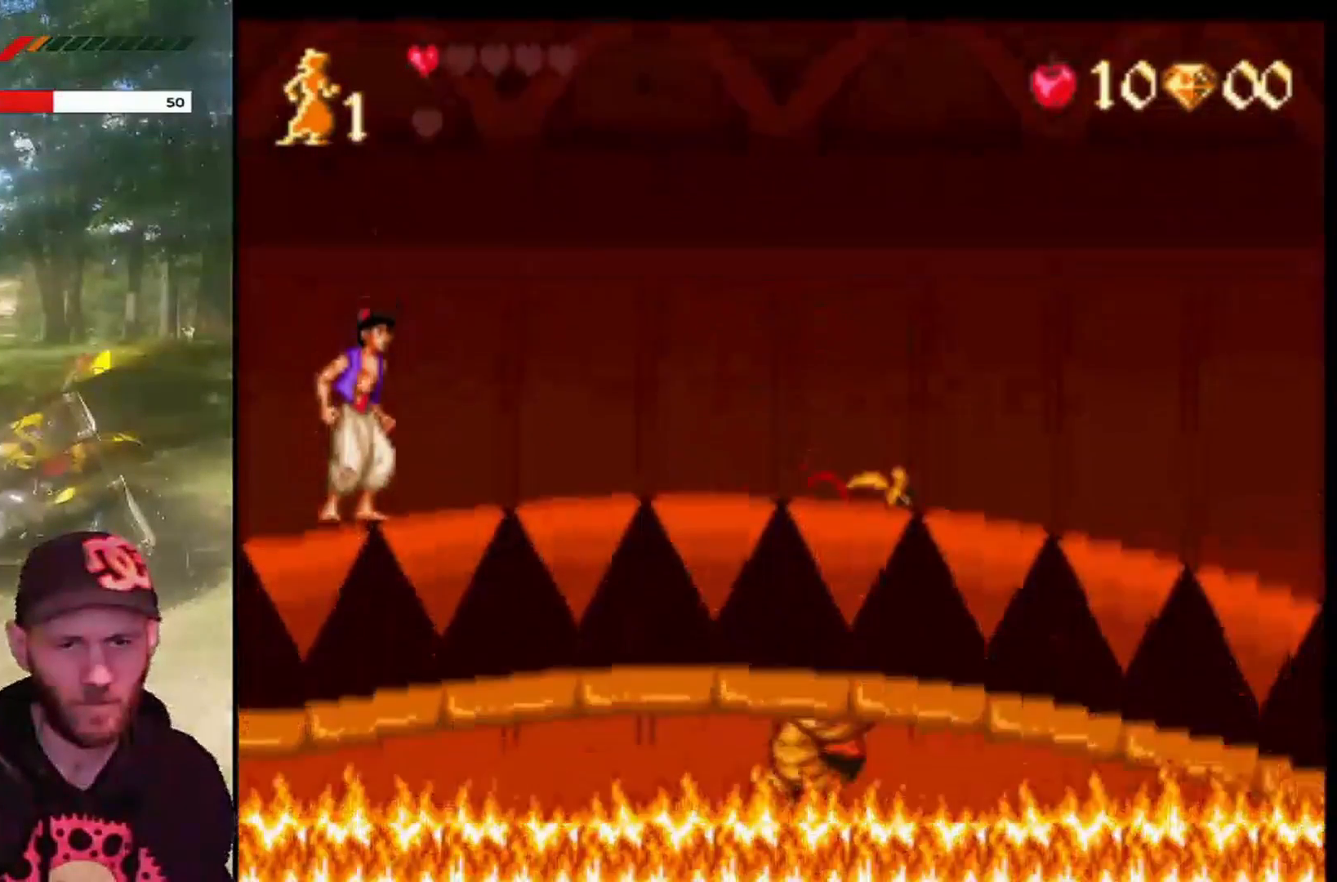
{"buttons": ["CROSS"], "left_stick": "center", "events": [[267, "CROSS", "down"]]}
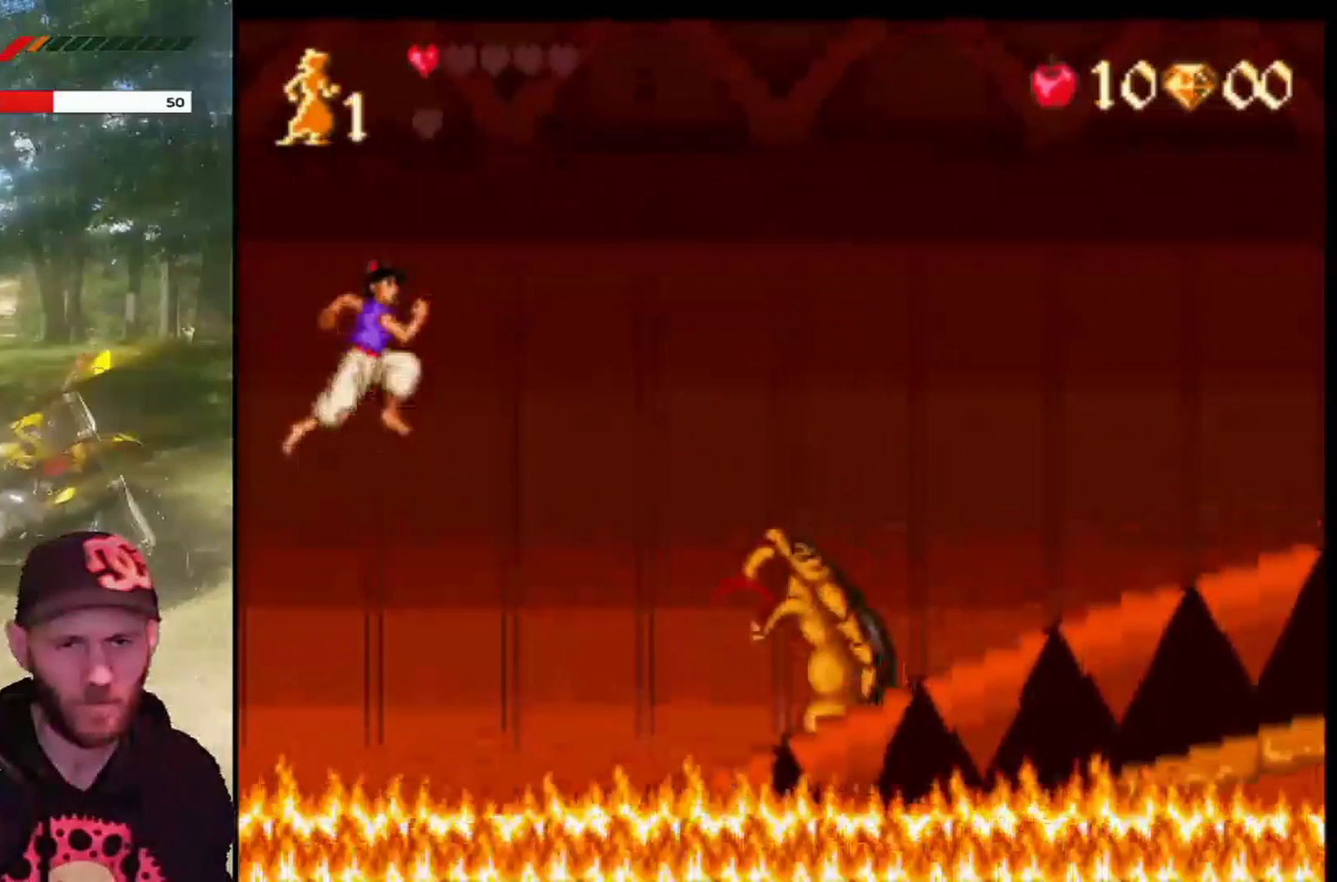
{"buttons": ["CROSS"], "left_stick": "center", "events": []}
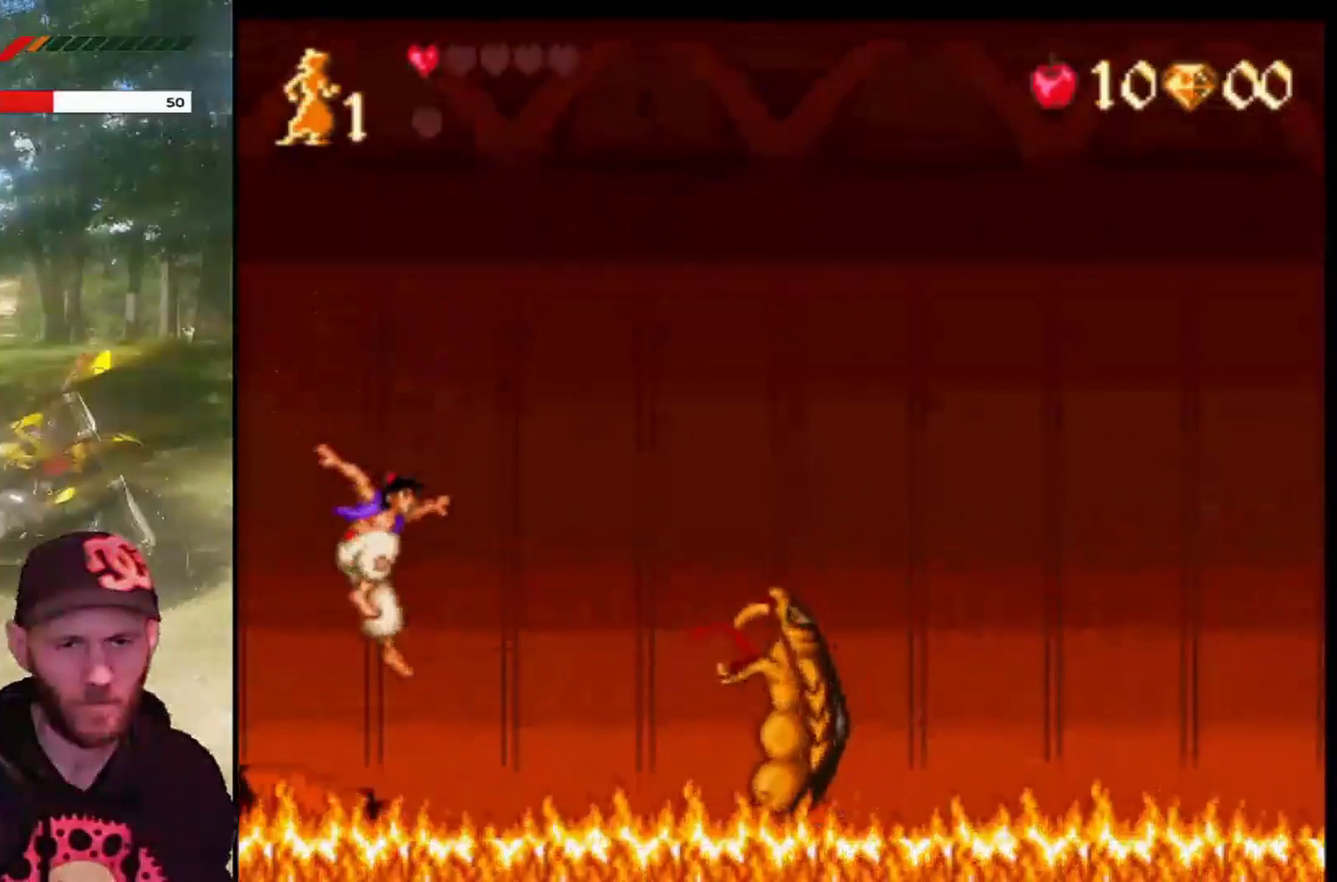
{"buttons": [], "left_stick": "center", "events": [[434, "CROSS", "up"]]}
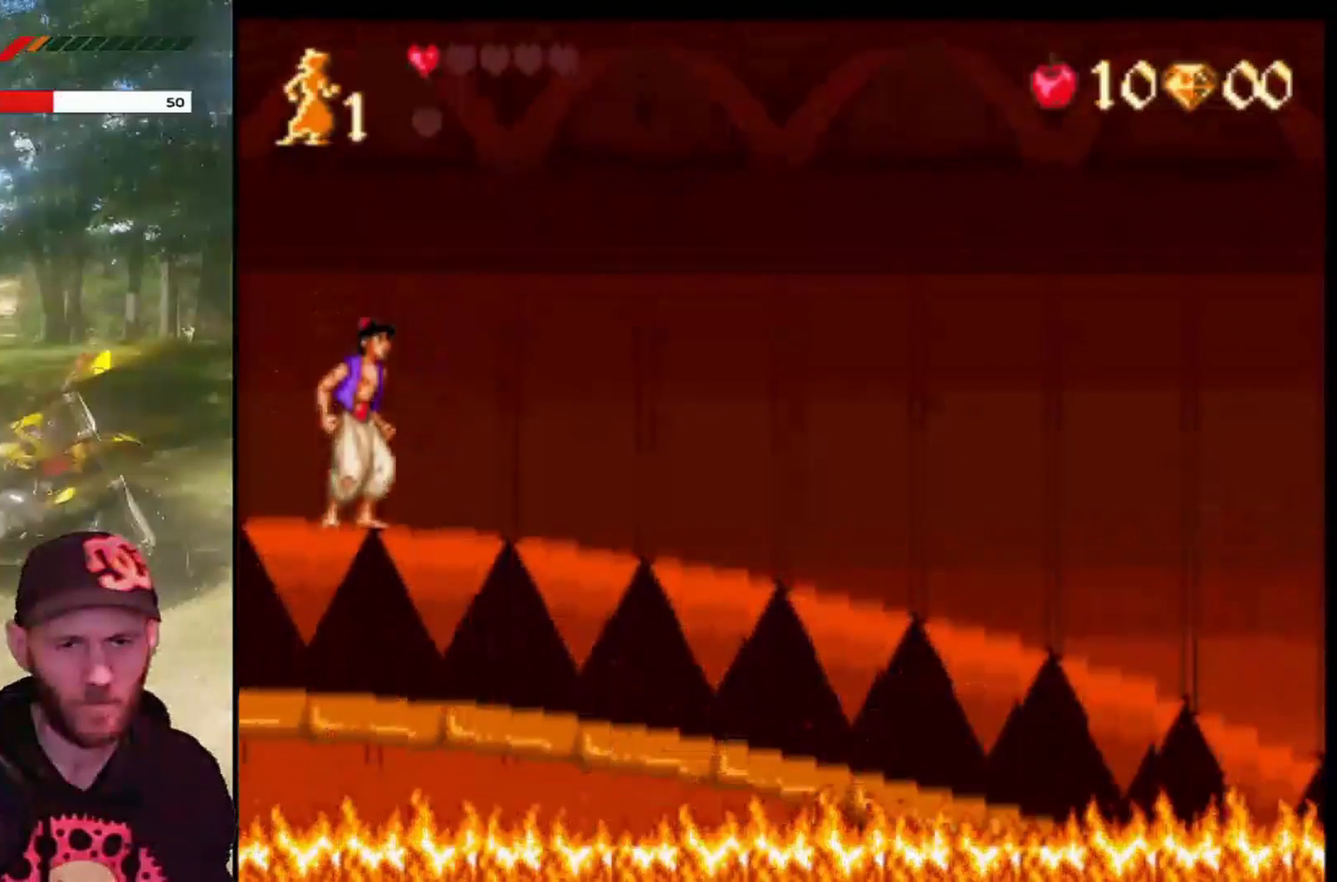
{"buttons": [], "left_stick": "center", "events": []}
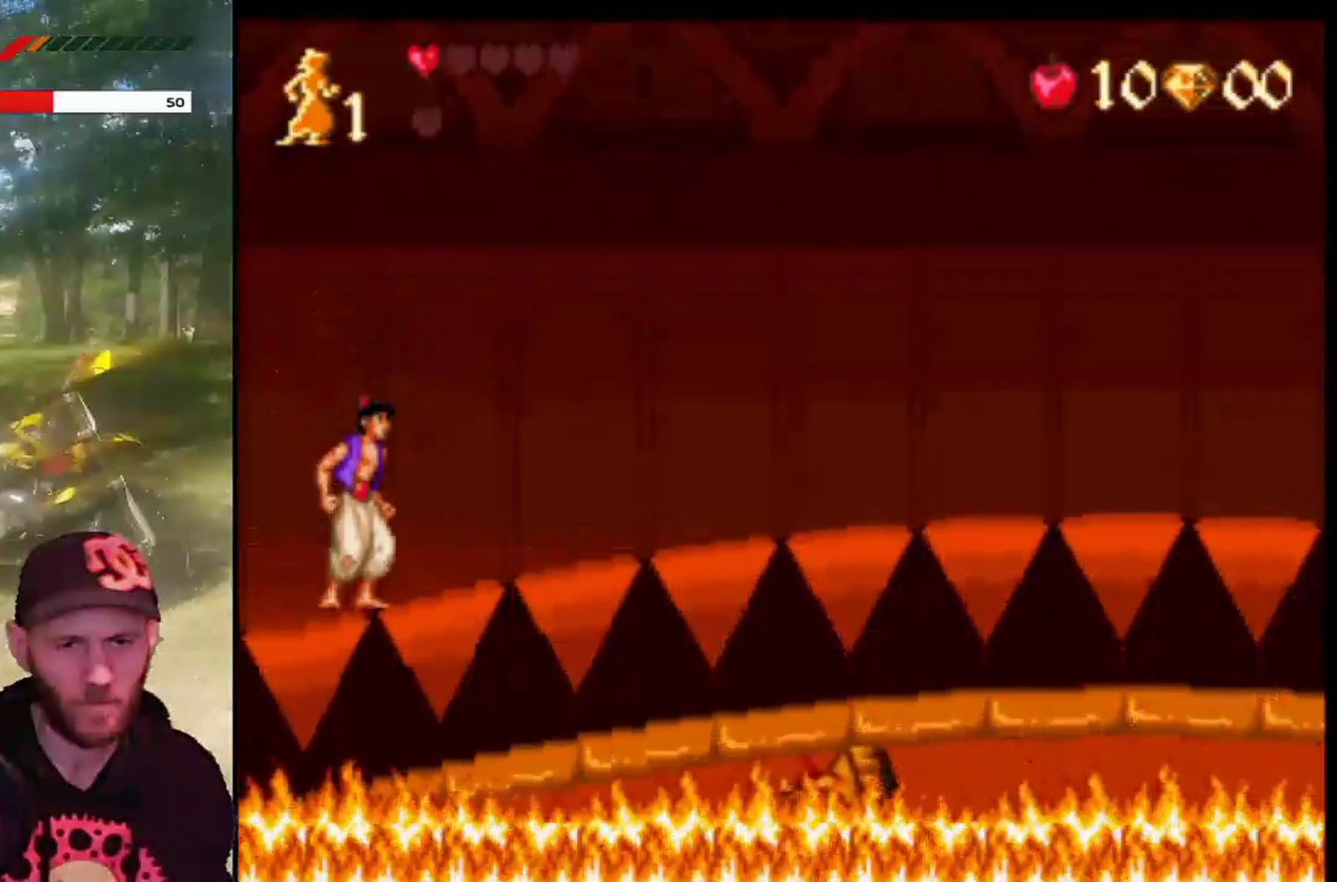
{"buttons": ["CROSS"], "left_stick": "center", "events": [[133, "CROSS", "down"]]}
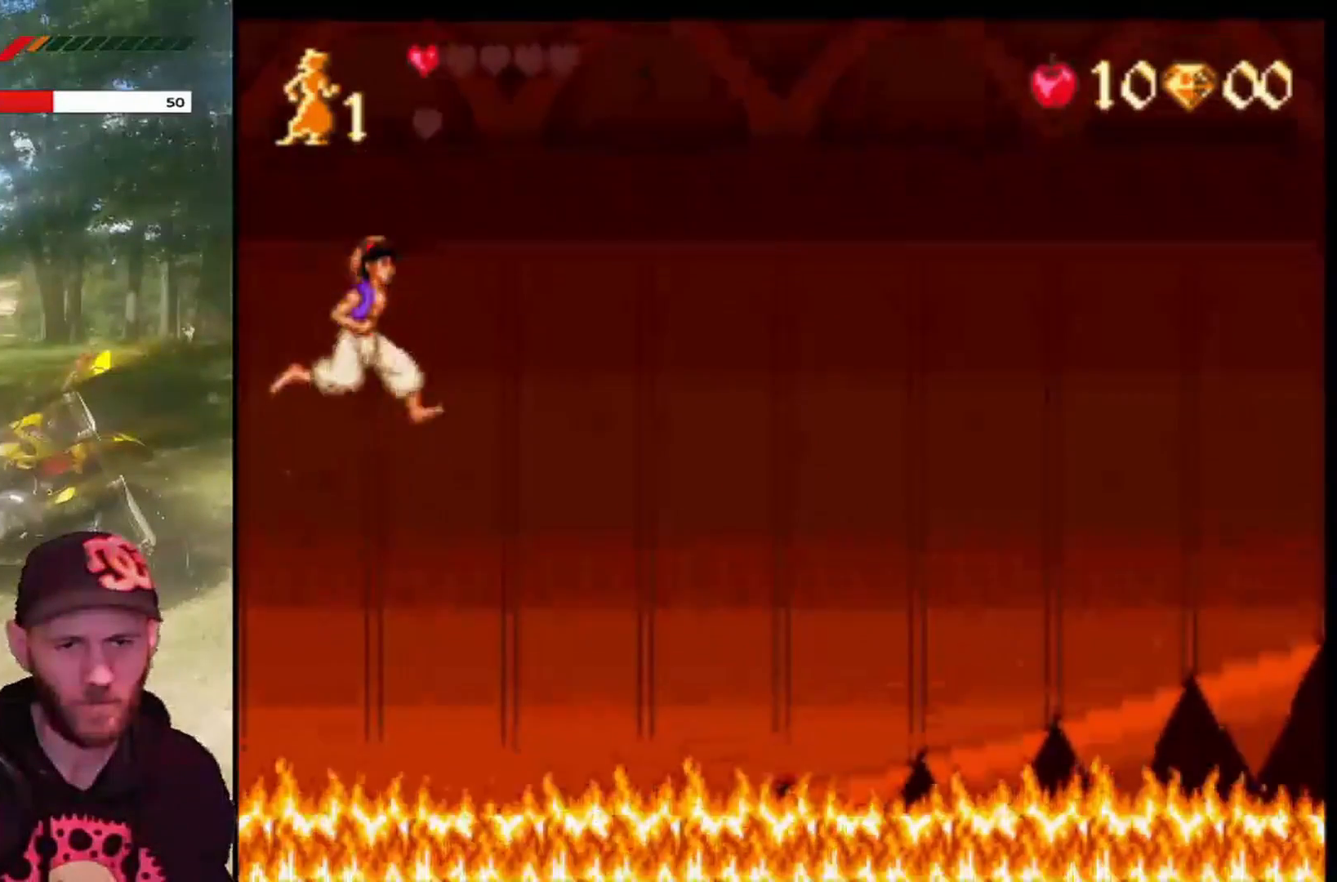
{"buttons": ["CROSS"], "left_stick": "center", "events": []}
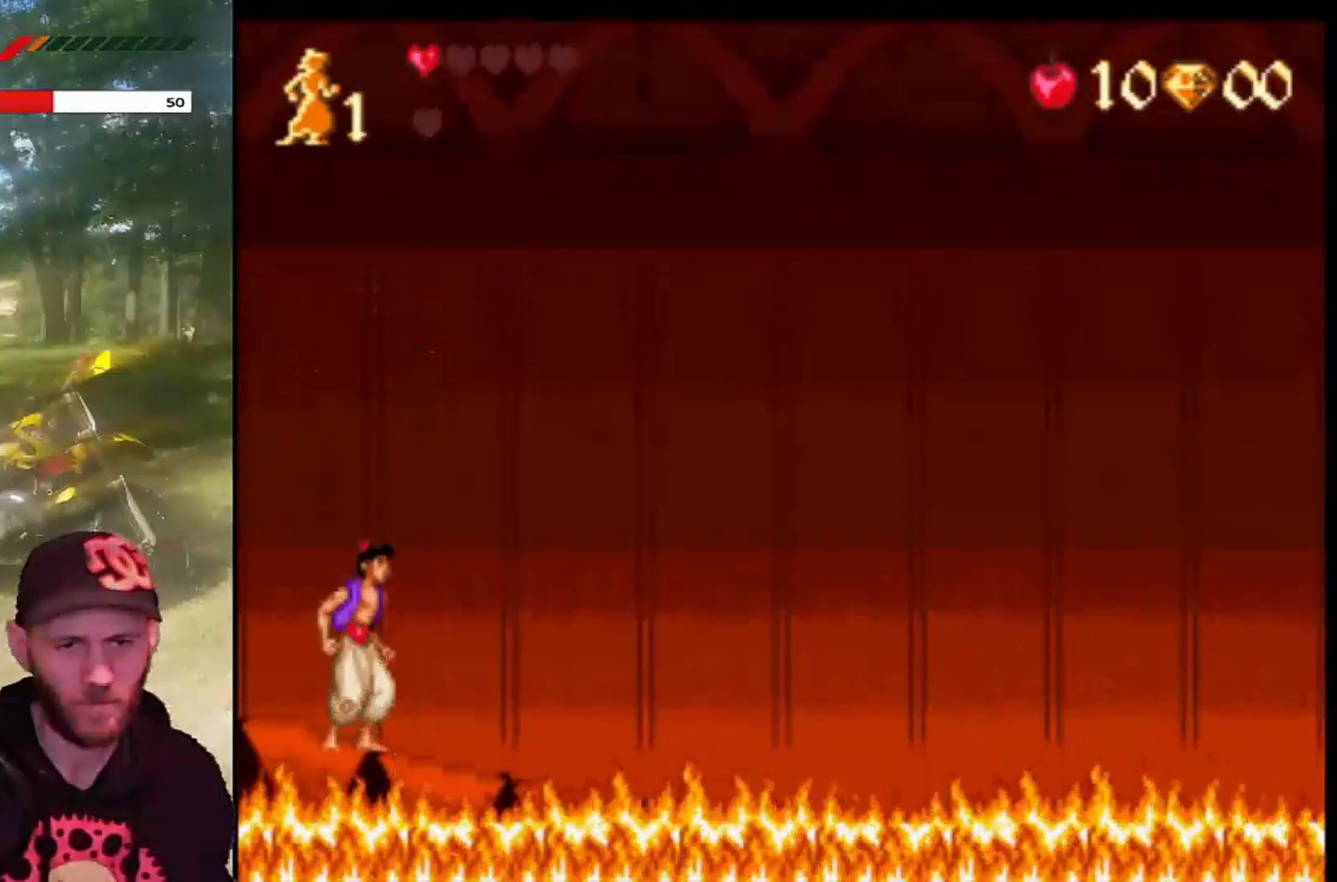
{"buttons": [], "left_stick": "center", "events": [[233, "CROSS", "up"]]}
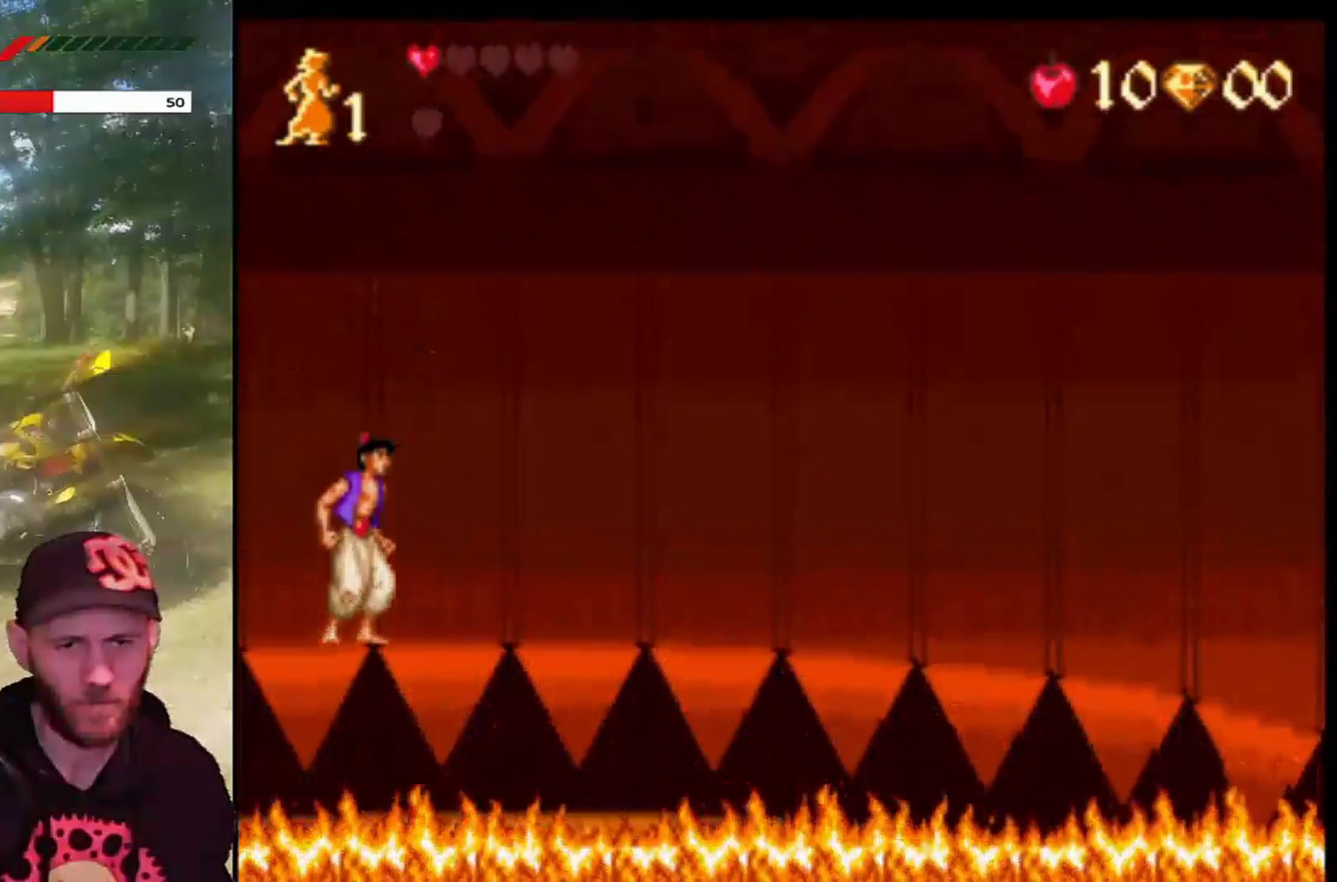
{"buttons": ["CROSS"], "left_stick": "center", "events": [[467, "CROSS", "down"]]}
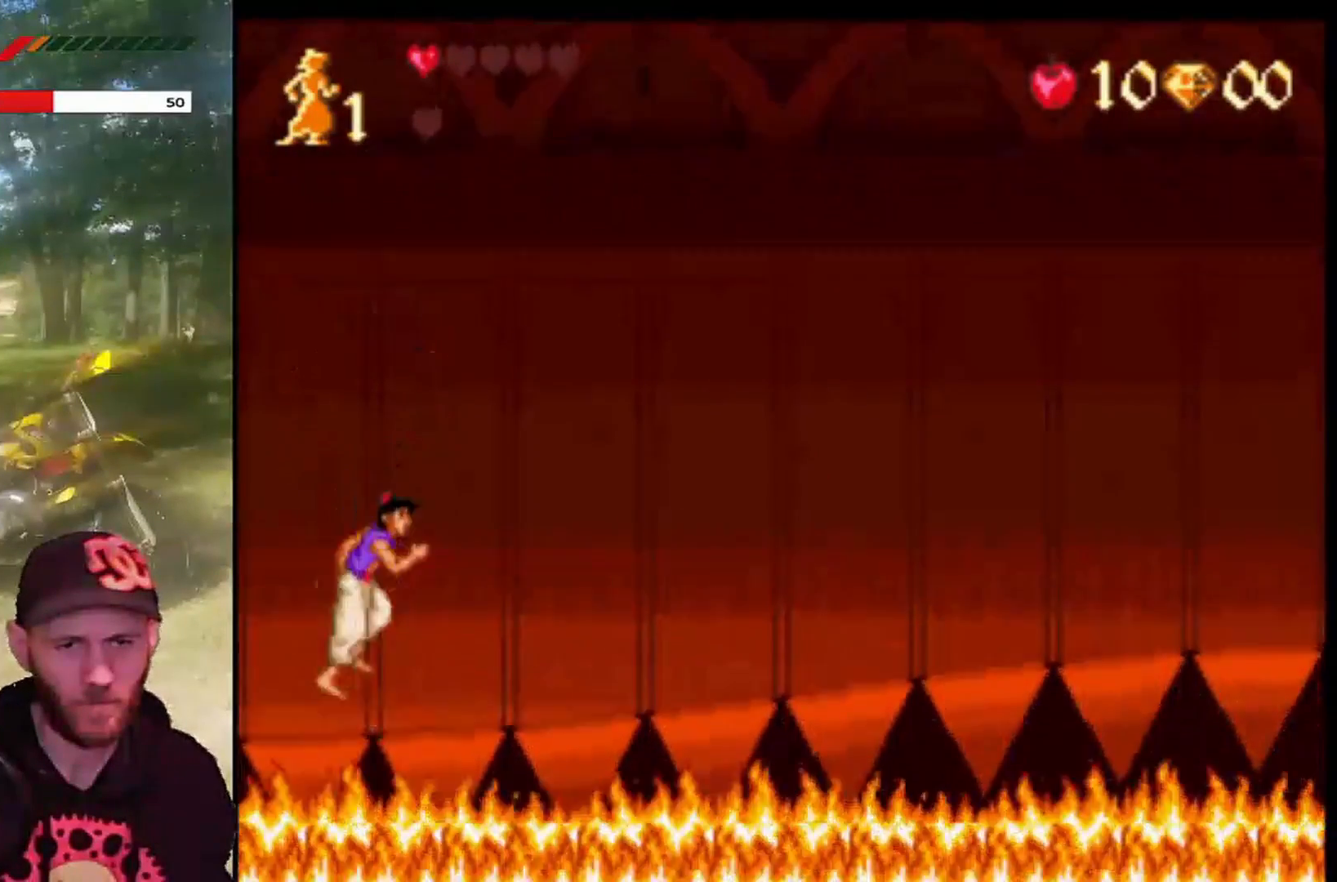
{"buttons": [], "left_stick": "center", "events": [[500, "CROSS", "up"]]}
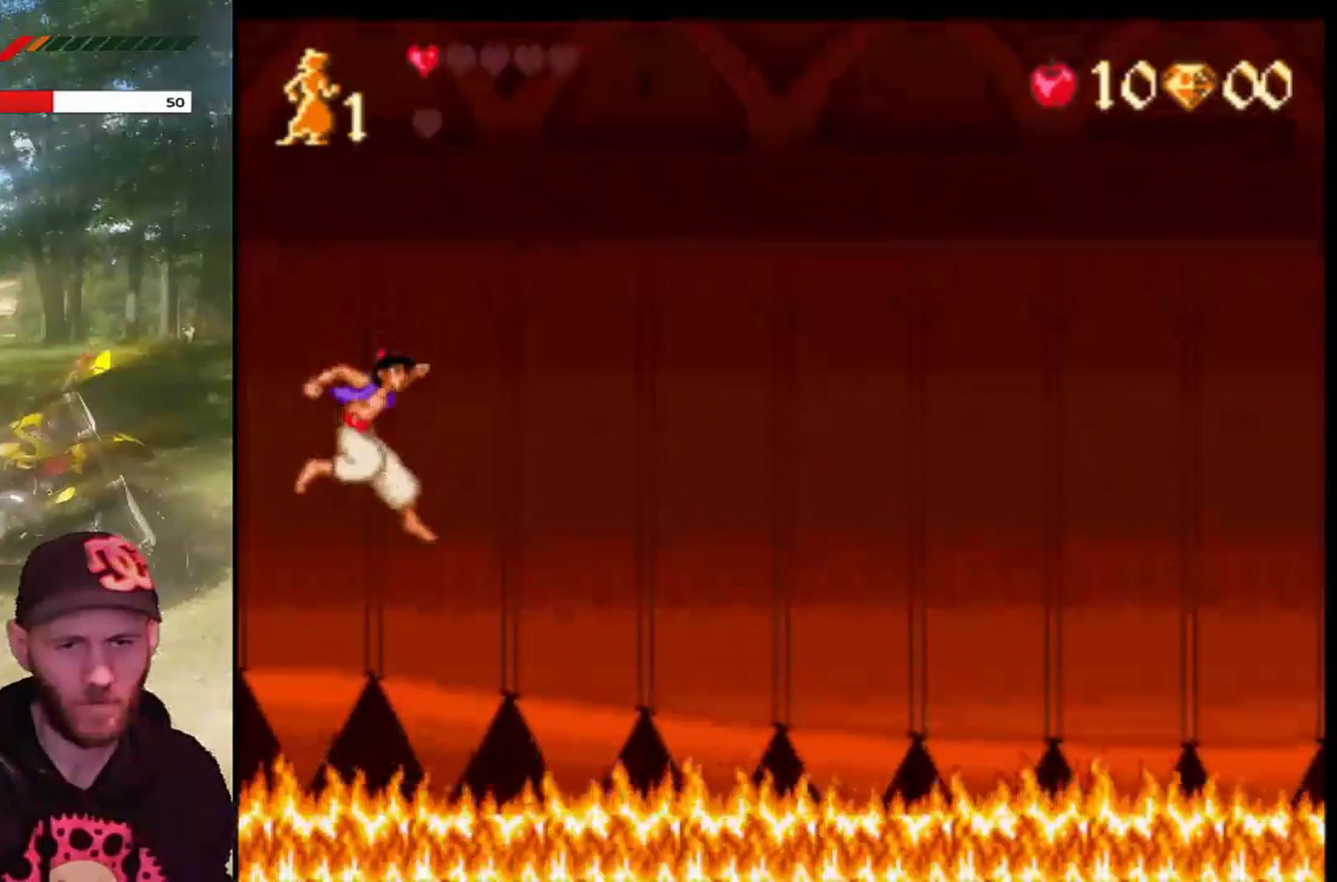
{"buttons": [], "left_stick": "center", "events": []}
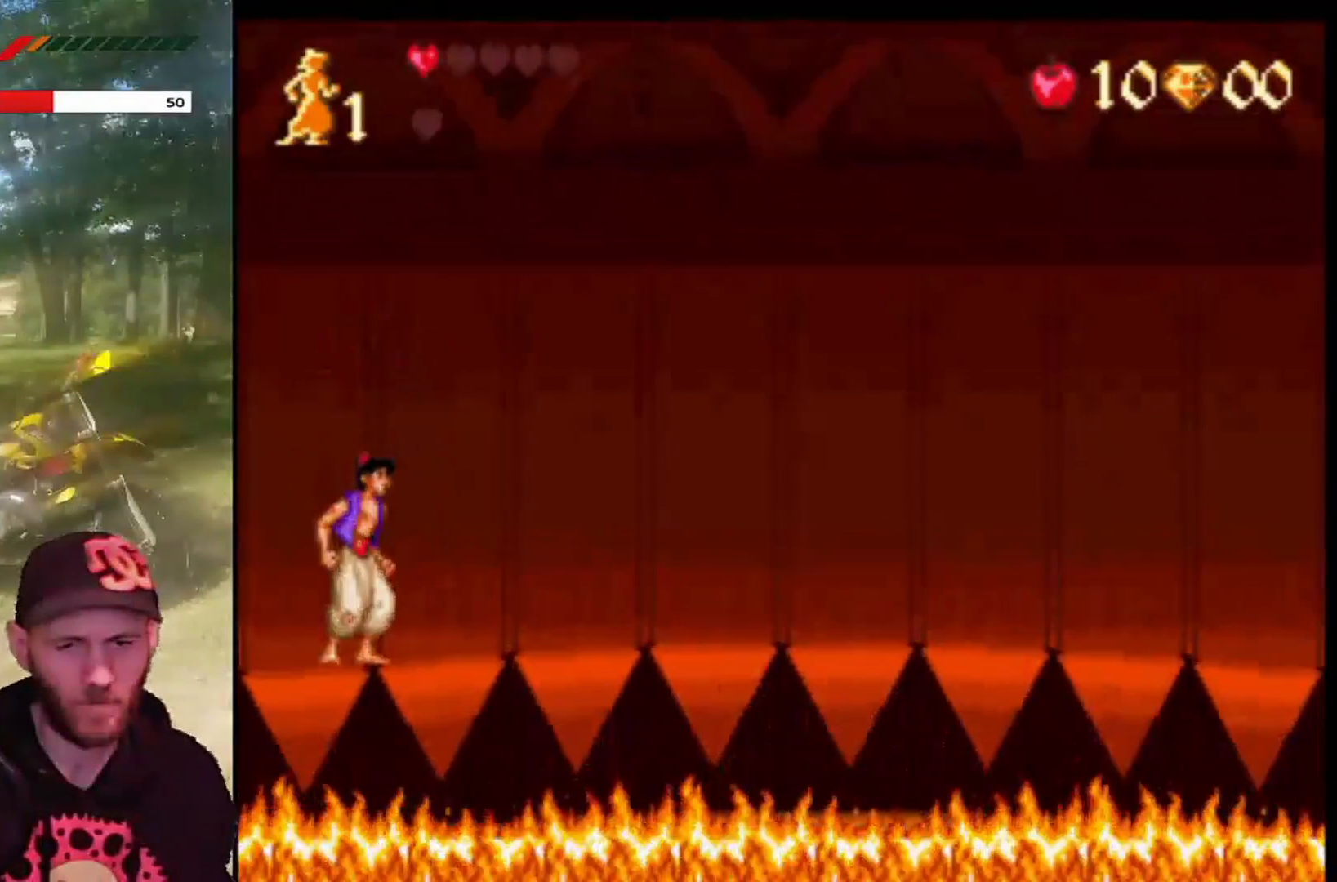
{"buttons": [], "left_stick": "center", "events": []}
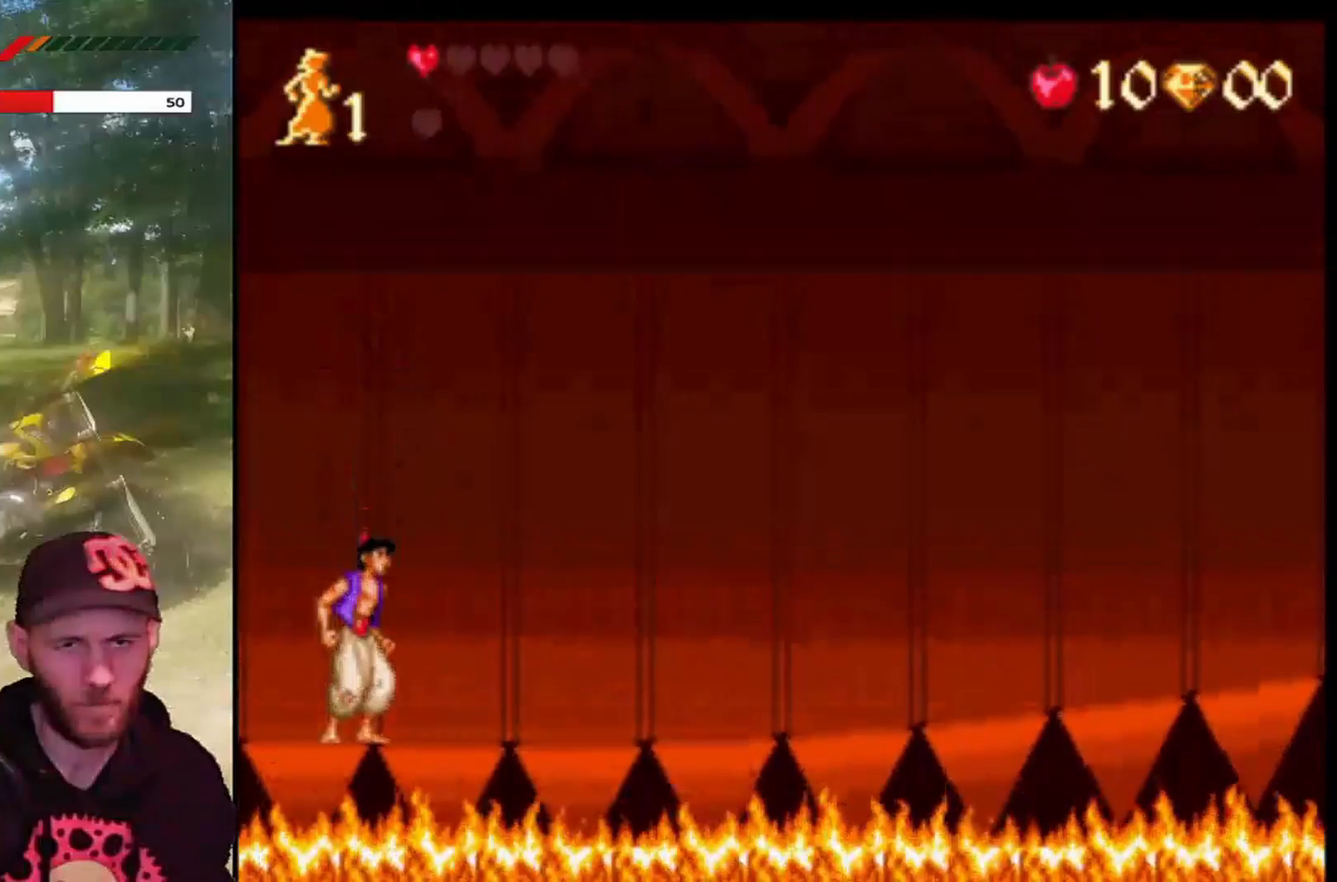
{"buttons": [], "left_stick": "center", "events": []}
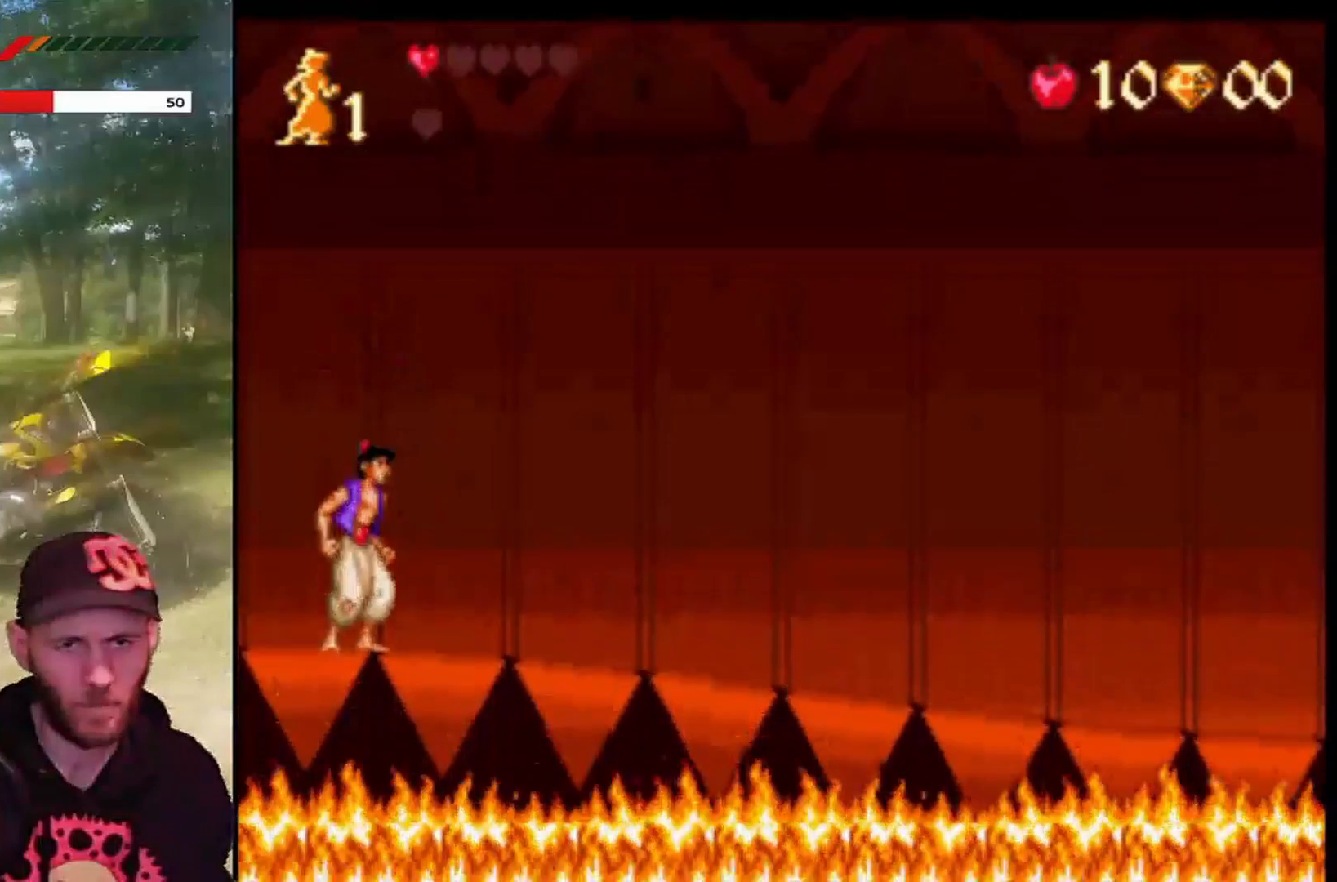
{"buttons": [], "left_stick": "center", "events": []}
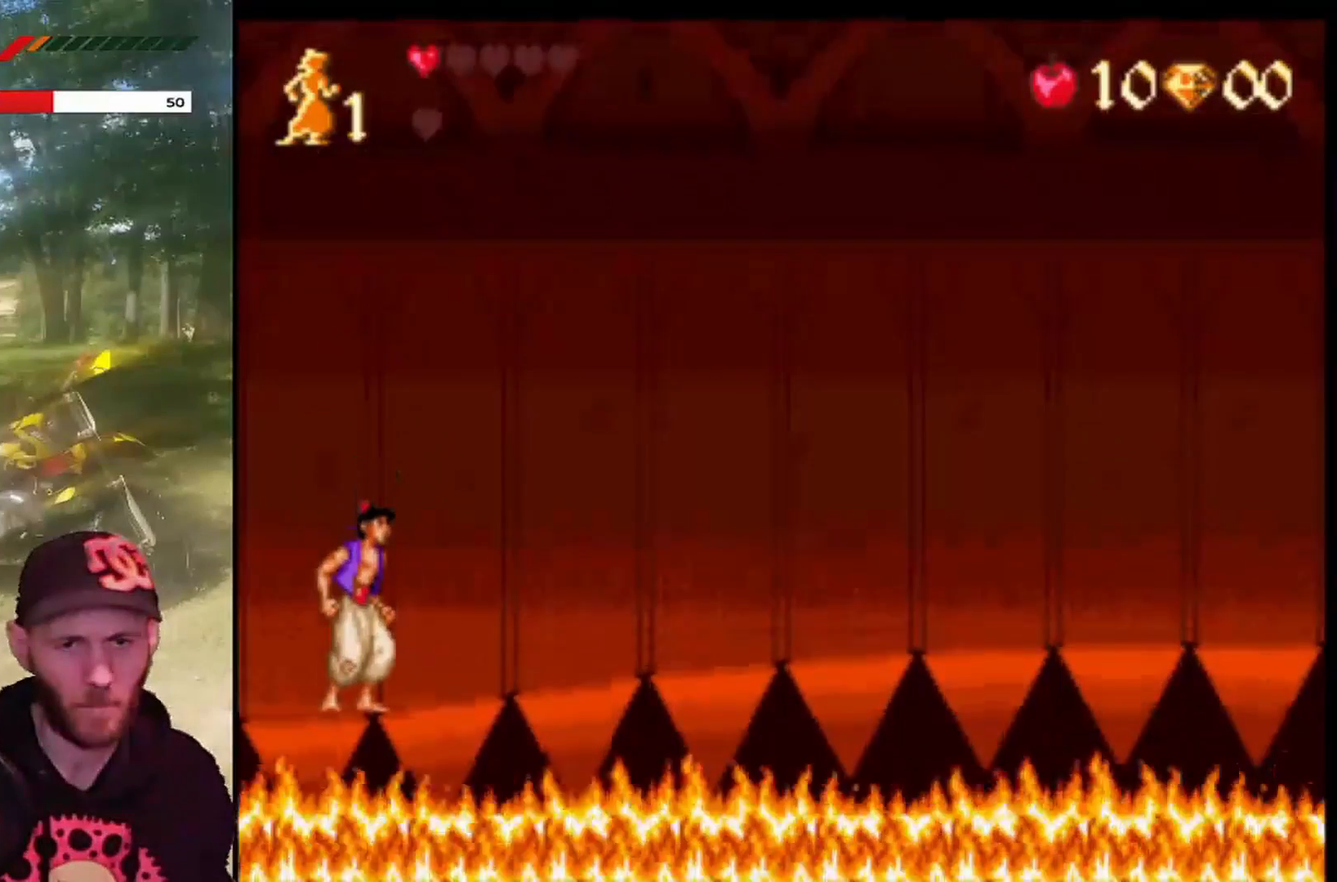
{"buttons": [], "left_stick": "center", "events": []}
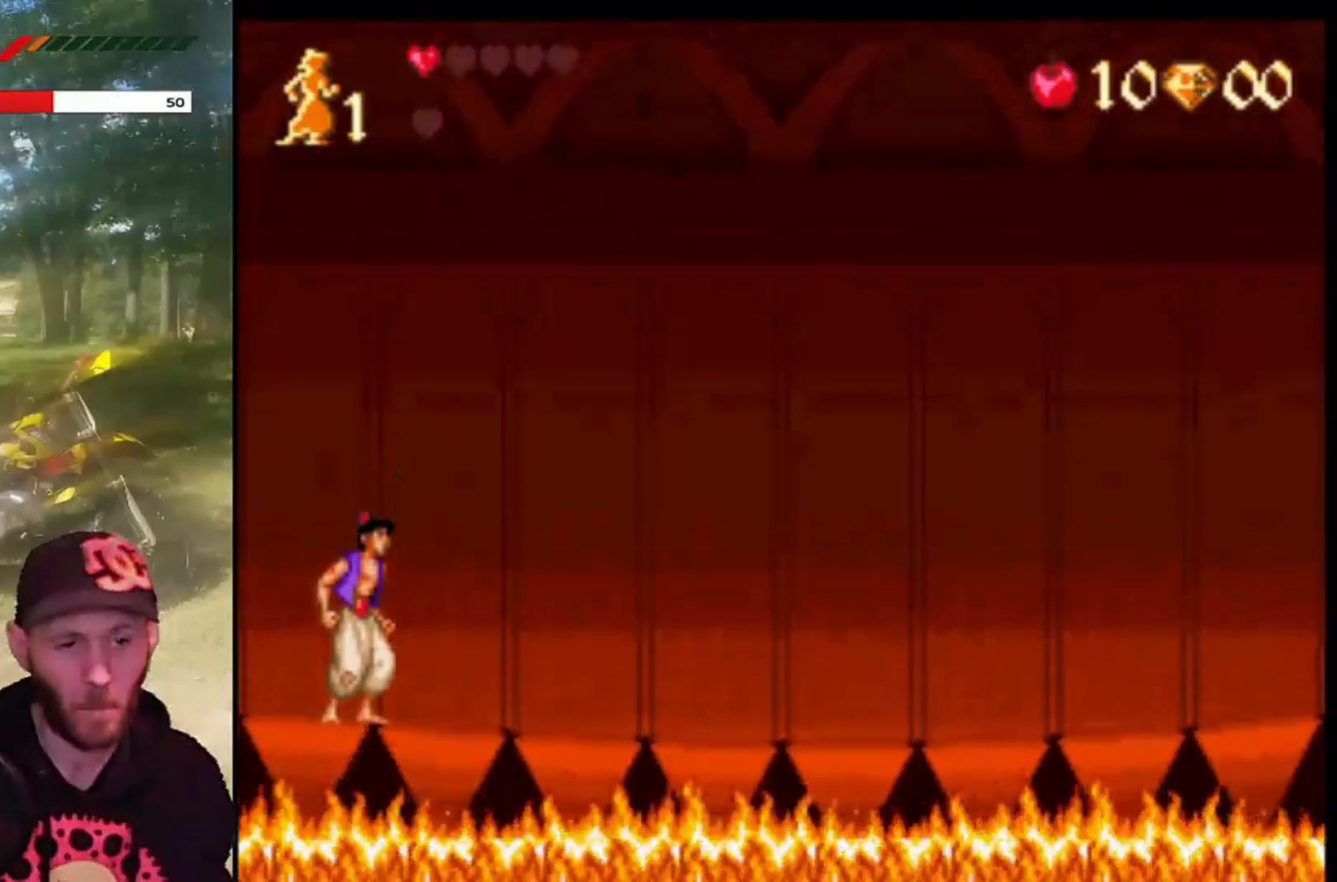
{"buttons": ["DPAD_RIGHT"], "left_stick": "center", "events": [[266, "DPAD_RIGHT", "down"]]}
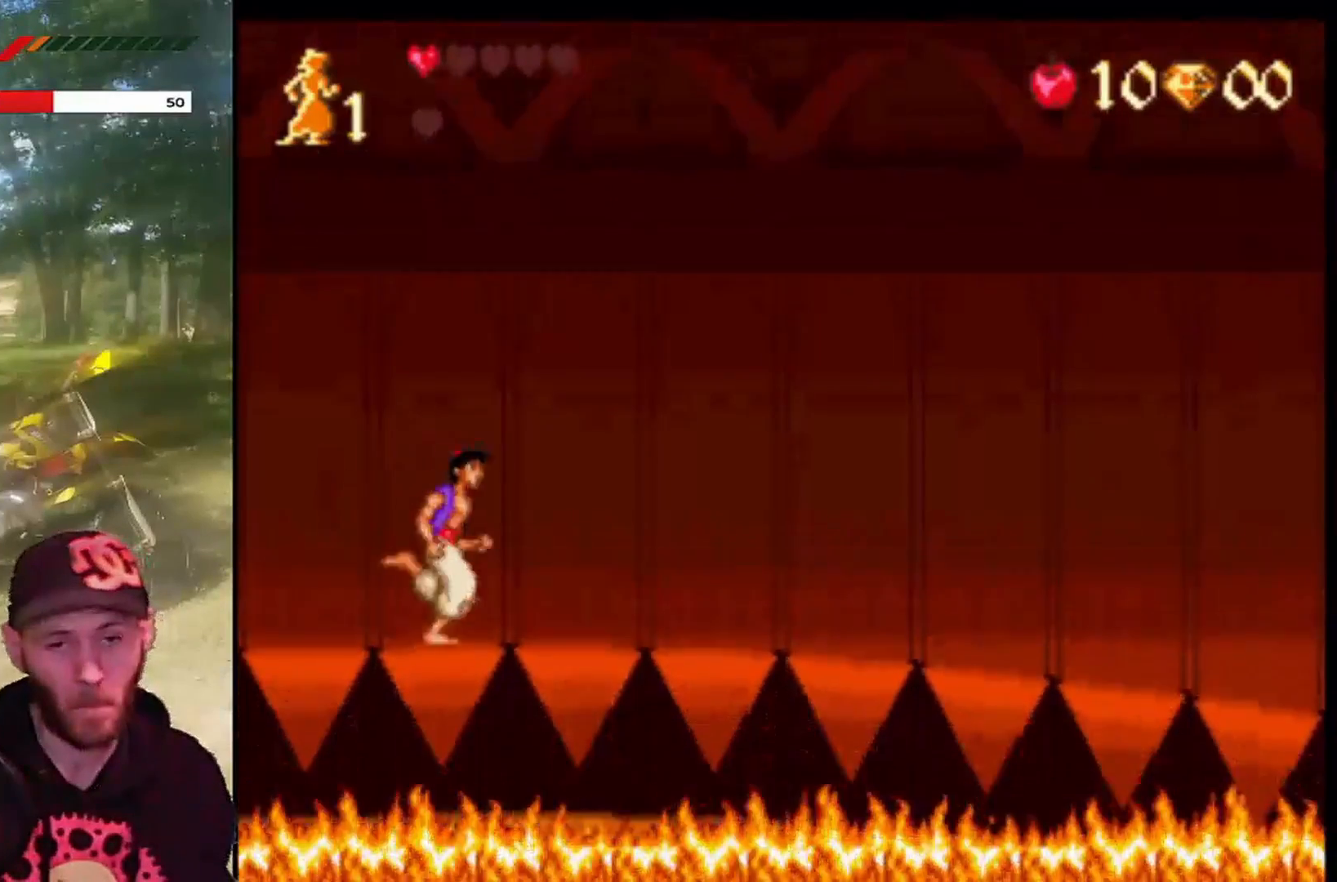
{"buttons": ["DPAD_RIGHT"], "left_stick": "center", "events": []}
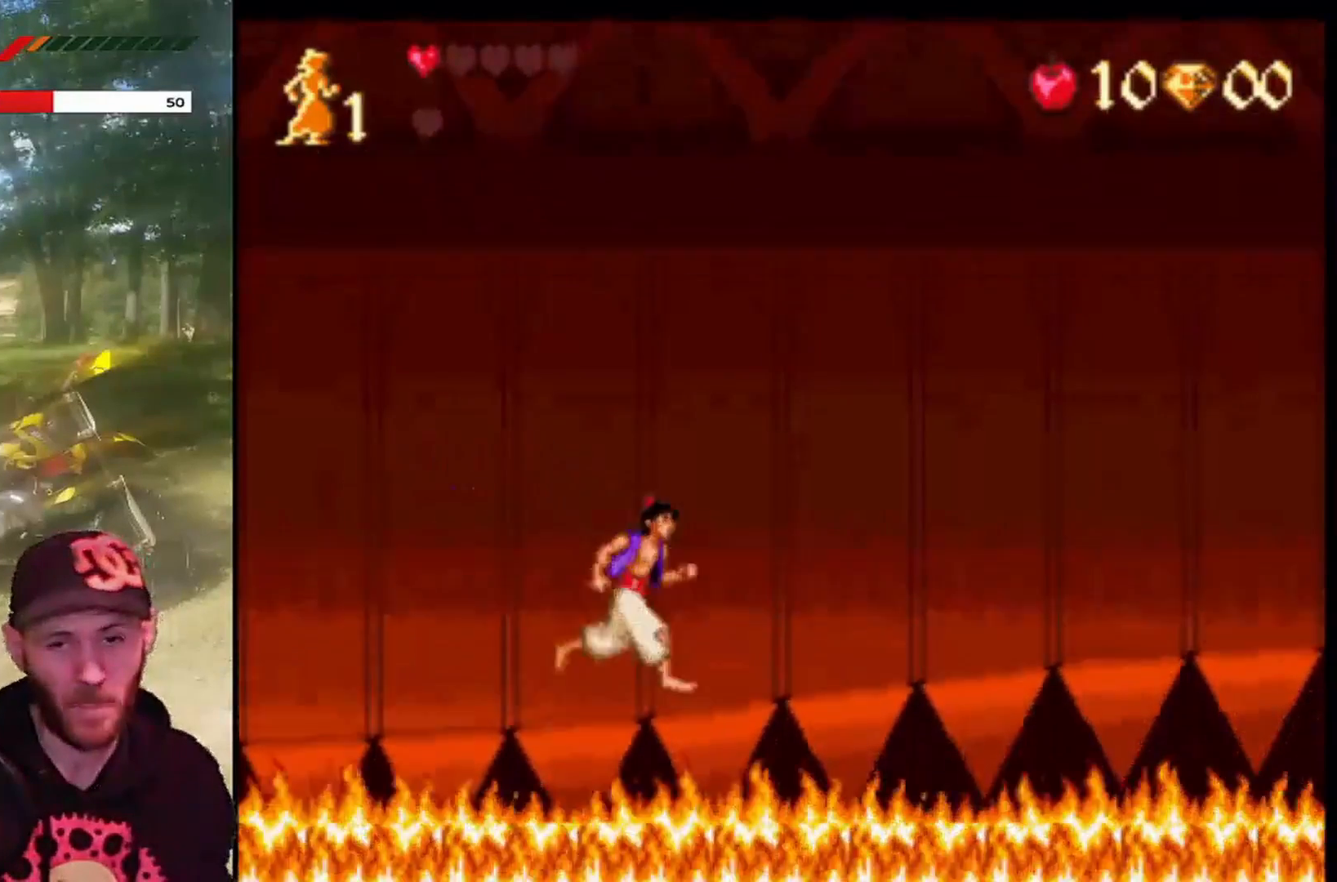
{"buttons": ["DPAD_RIGHT"], "left_stick": "center", "events": []}
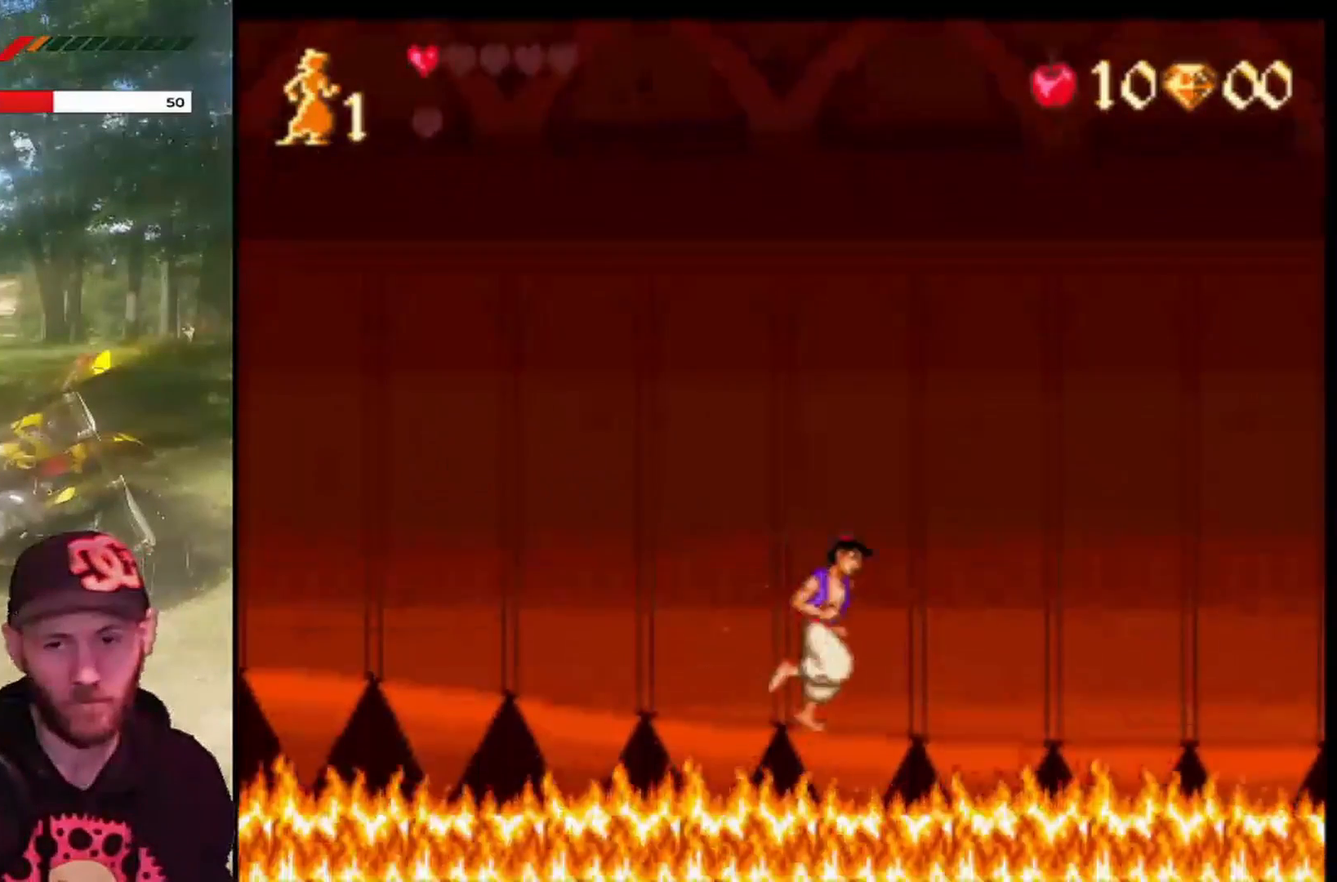
{"buttons": ["DPAD_RIGHT"], "left_stick": "center", "events": []}
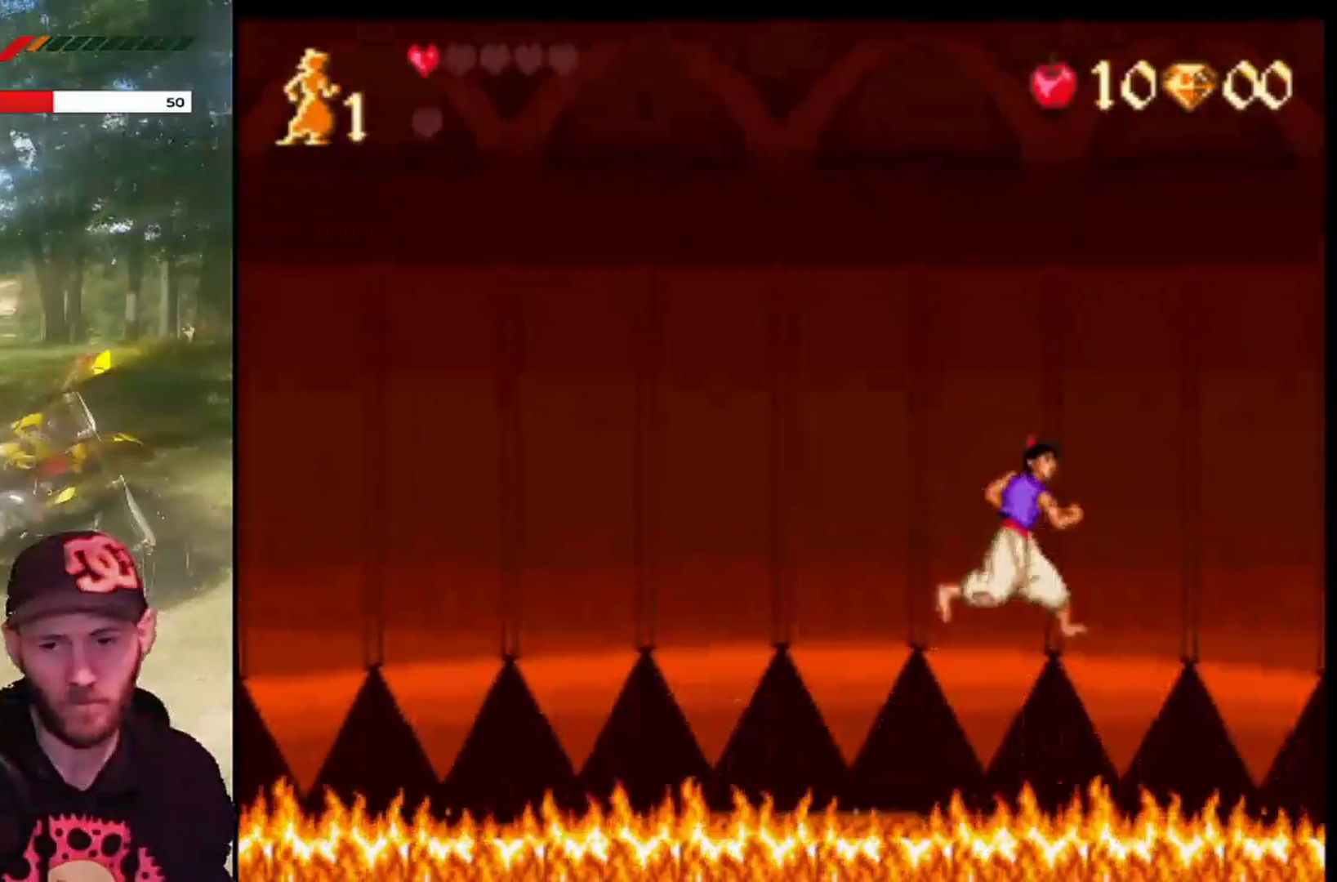
{"buttons": ["DPAD_RIGHT"], "left_stick": "center", "events": []}
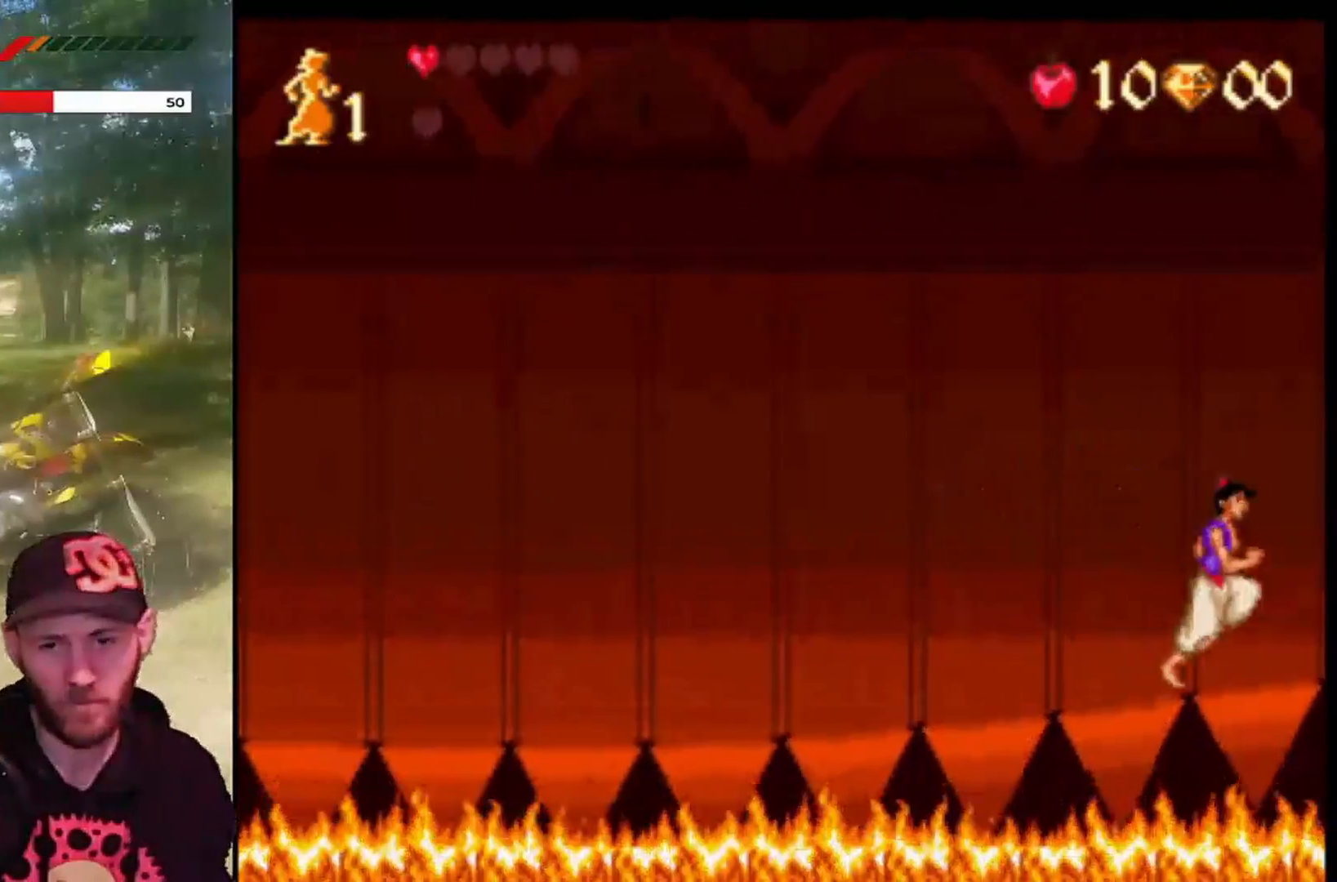
{"buttons": ["DPAD_RIGHT"], "left_stick": "center", "events": []}